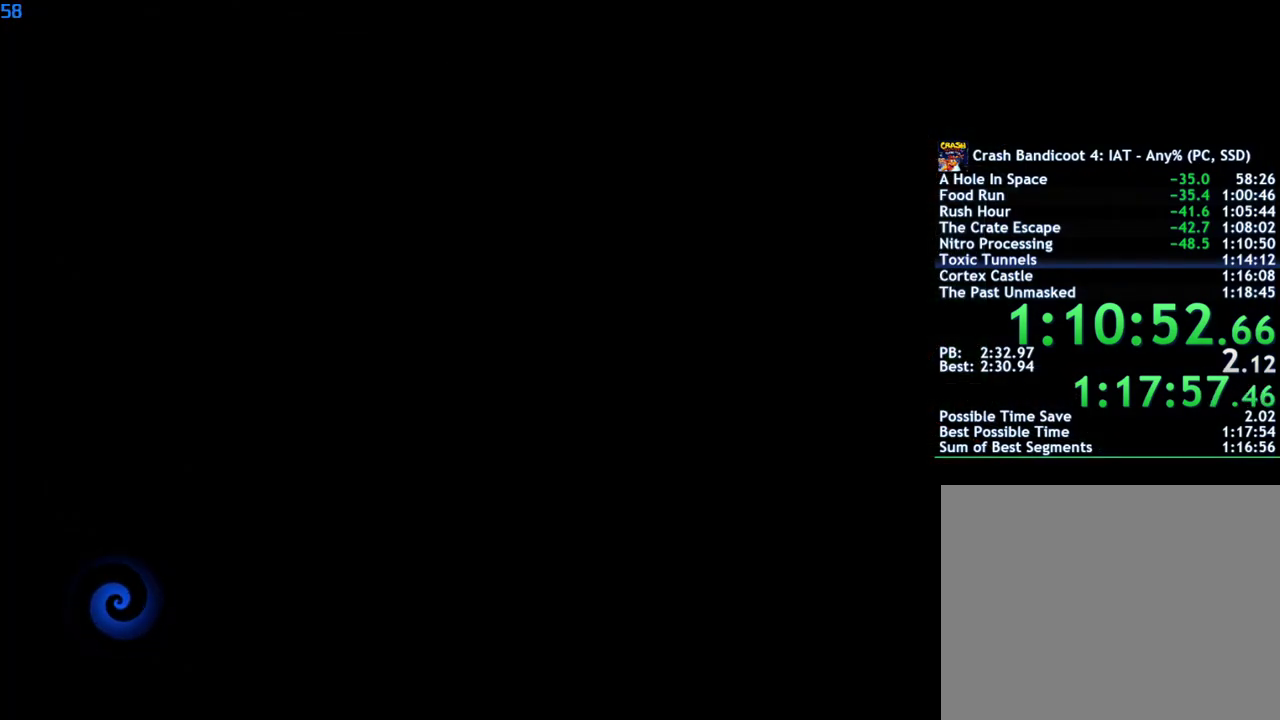
Gameplay with a controller (PlayStation layout); each line is a JSON object with the inputs held at the frame after it. "events" lists button and stick changes between this image and that frame as [ms after this image, input, new state], when the widget could be followed in between.
{"buttons": [], "left_stick": "up", "right_stick": "center", "events": [[283, "left_stick", "up"]]}
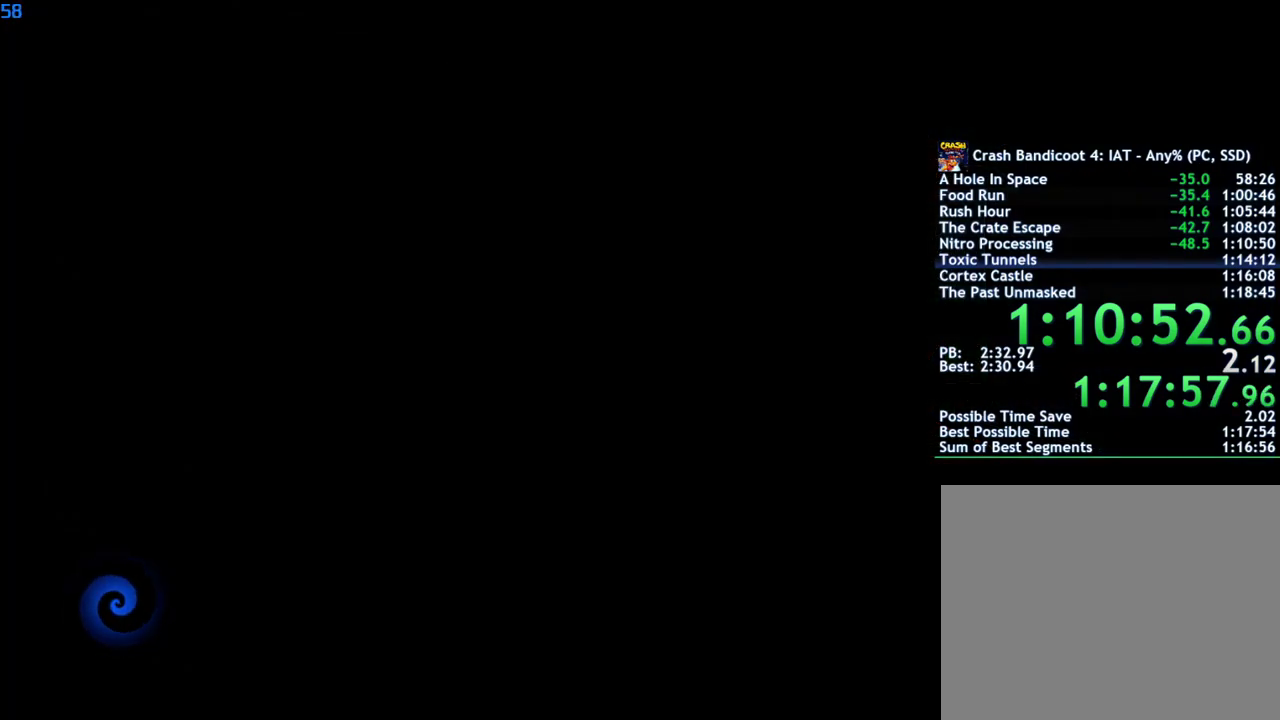
{"buttons": ["TRIANGLE"], "left_stick": "up", "right_stick": "center", "events": [[50, "TRIANGLE", "down"], [133, "TRIANGLE", "up"], [200, "TRIANGLE", "down"], [267, "TRIANGLE", "up"], [333, "TRIANGLE", "down"], [400, "TRIANGLE", "up"], [450, "TRIANGLE", "down"]]}
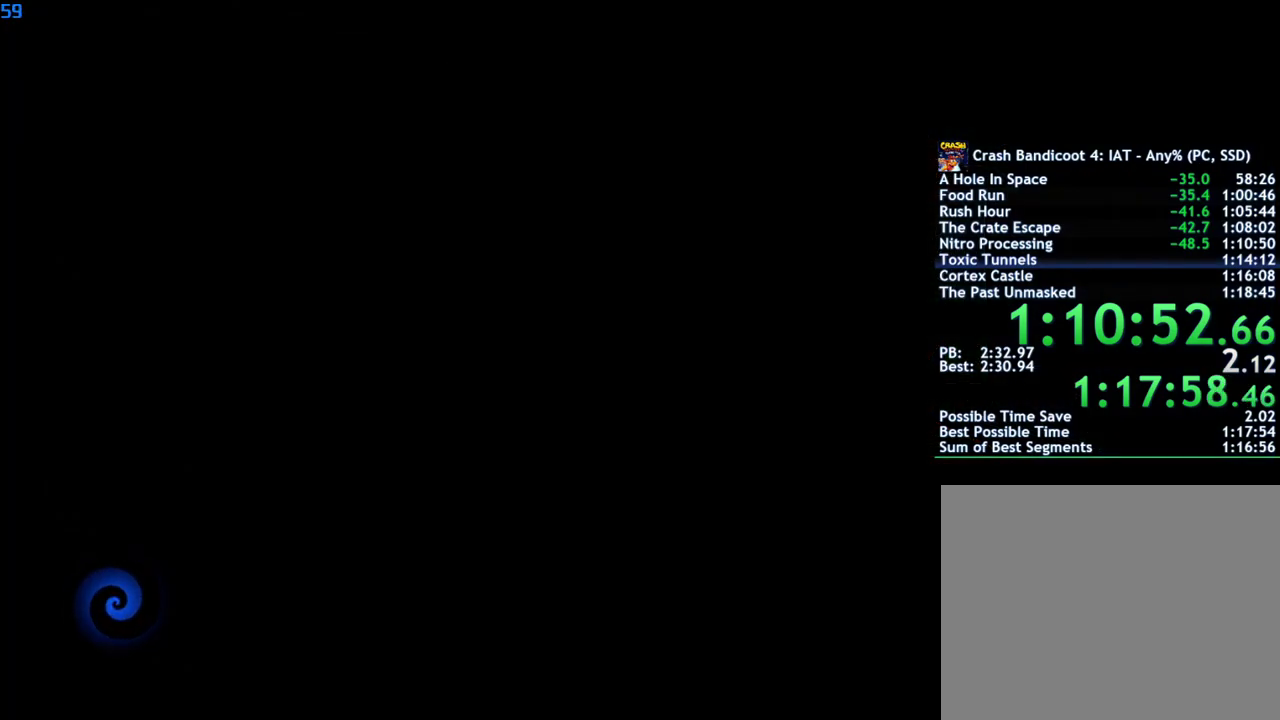
{"buttons": ["TRIANGLE"], "left_stick": "up", "right_stick": "center", "events": [[33, "TRIANGLE", "up"], [100, "TRIANGLE", "down"], [167, "TRIANGLE", "up"], [217, "TRIANGLE", "down"], [267, "TRIANGLE", "up"], [333, "TRIANGLE", "down"], [400, "TRIANGLE", "up"], [467, "TRIANGLE", "down"]]}
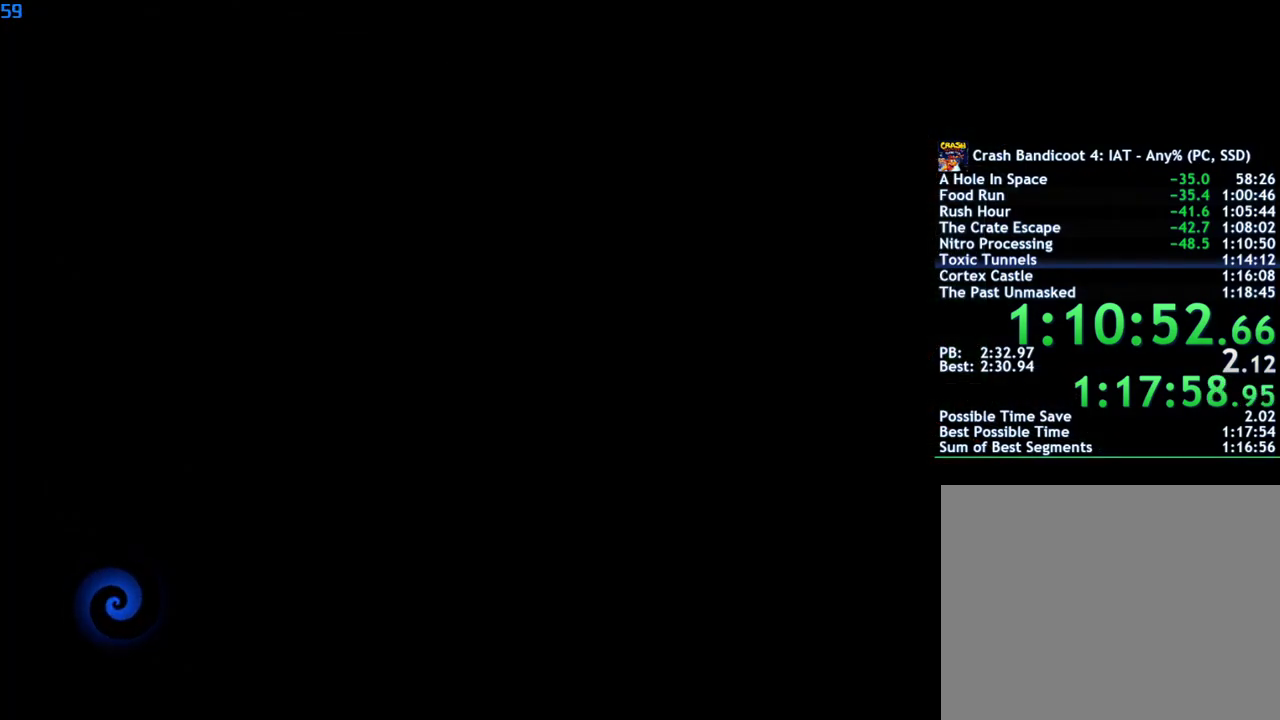
{"buttons": ["TRIANGLE"], "left_stick": "up", "right_stick": "center", "events": [[33, "TRIANGLE", "up"], [83, "TRIANGLE", "down"], [150, "TRIANGLE", "up"], [217, "TRIANGLE", "down"], [283, "TRIANGLE", "up"], [333, "TRIANGLE", "down"], [400, "TRIANGLE", "up"], [467, "TRIANGLE", "down"]]}
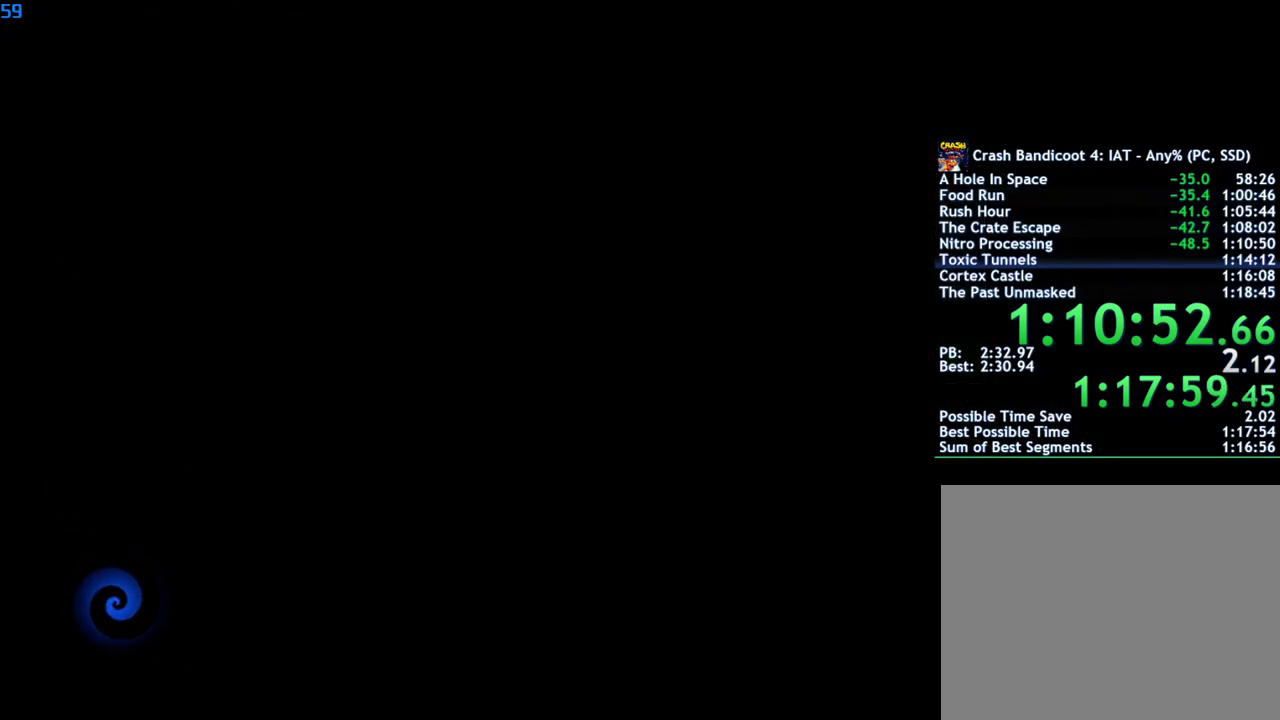
{"buttons": ["TRIANGLE"], "left_stick": "up", "right_stick": "center", "events": [[33, "TRIANGLE", "up"], [100, "TRIANGLE", "down"], [167, "TRIANGLE", "up"], [217, "TRIANGLE", "down"], [283, "TRIANGLE", "up"], [367, "TRIANGLE", "down"], [417, "TRIANGLE", "up"], [483, "TRIANGLE", "down"]]}
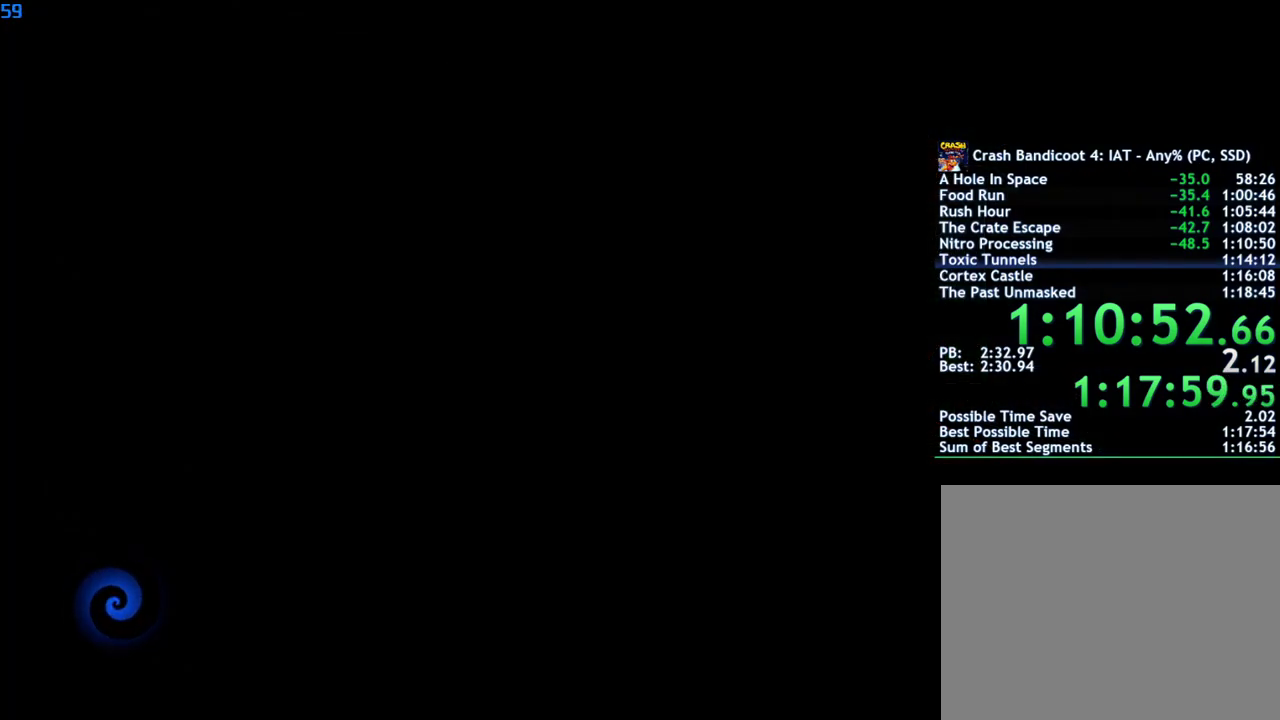
{"buttons": ["TRIANGLE"], "left_stick": "up", "right_stick": "center", "events": [[50, "TRIANGLE", "up"], [117, "TRIANGLE", "down"], [183, "TRIANGLE", "up"], [250, "TRIANGLE", "down"], [317, "TRIANGLE", "up"], [367, "TRIANGLE", "down"]]}
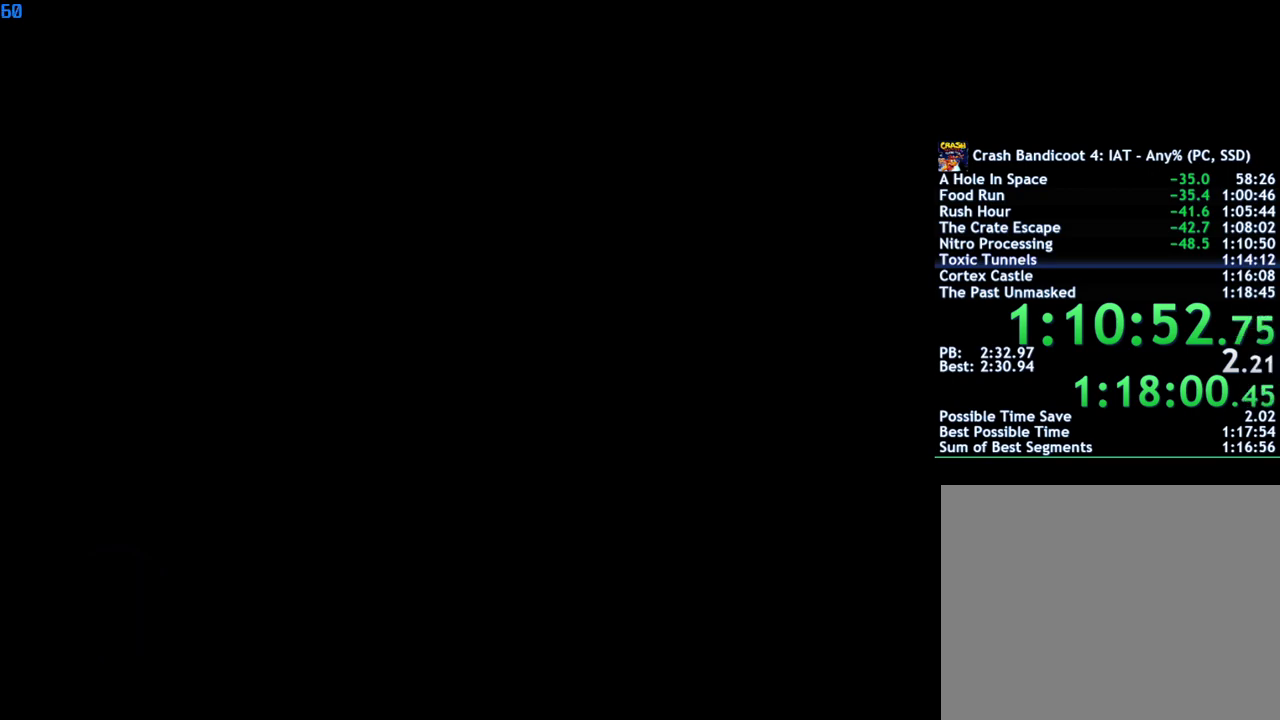
{"buttons": [], "left_stick": "up", "right_stick": "center", "events": [[67, "TRIANGLE", "up"], [133, "TRIANGLE", "down"], [200, "TRIANGLE", "up"], [250, "TRIANGLE", "down"], [317, "TRIANGLE", "up"], [383, "TRIANGLE", "down"], [450, "TRIANGLE", "up"]]}
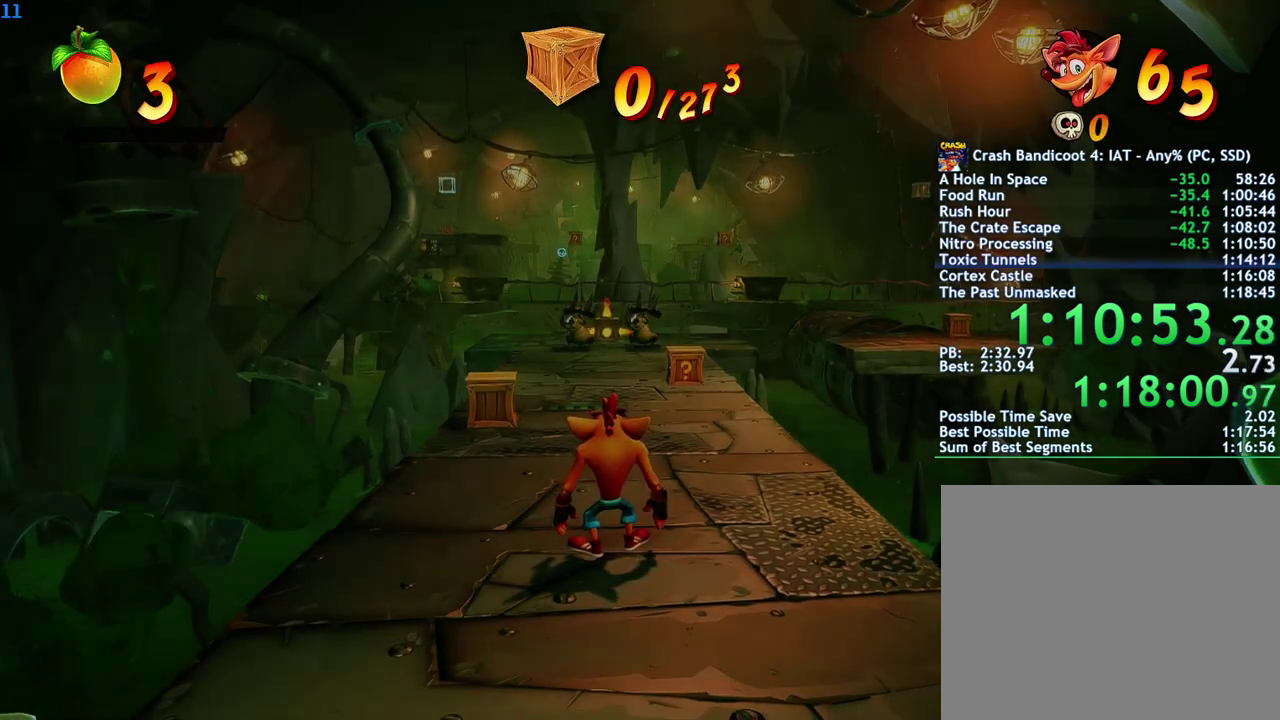
{"buttons": [], "left_stick": "up", "right_stick": "center", "events": [[217, "CIRCLE", "down"], [300, "CIRCLE", "up"], [417, "SQUARE", "down"], [467, "SQUARE", "up"]]}
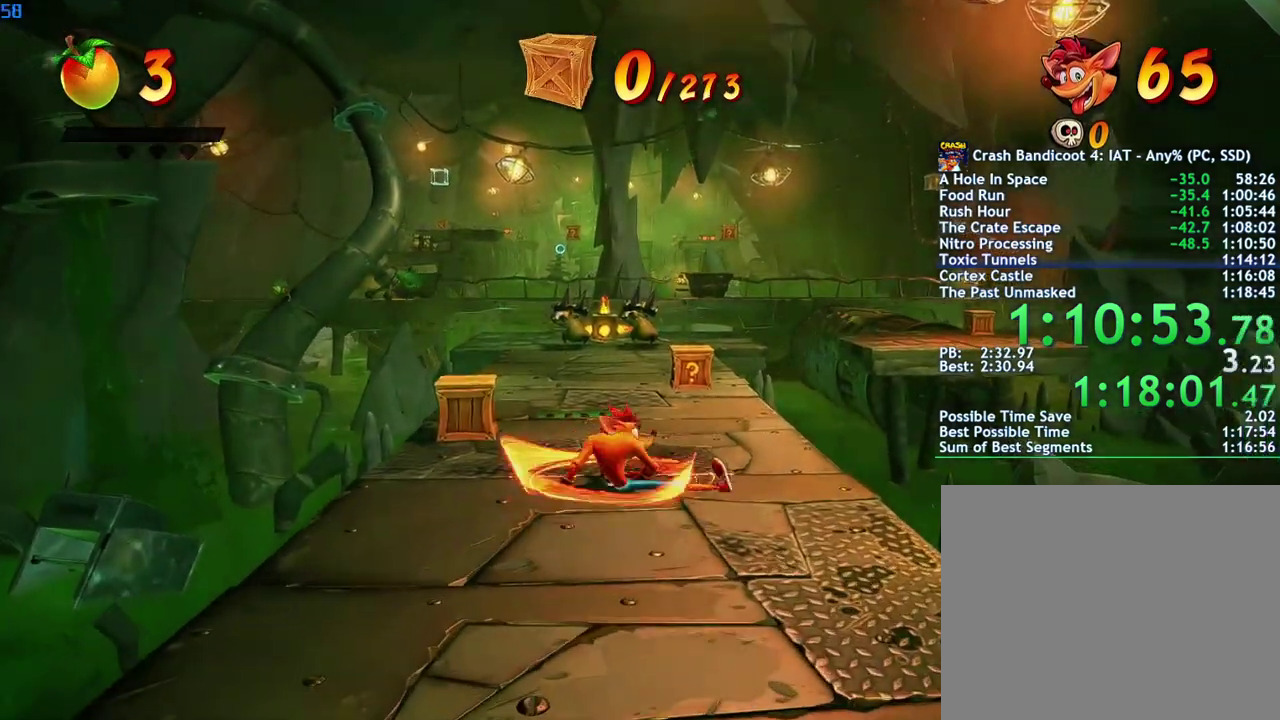
{"buttons": ["CIRCLE"], "left_stick": "up", "right_stick": "center", "events": [[100, "CIRCLE", "down"], [183, "CIRCLE", "up"], [267, "SQUARE", "down"], [333, "SQUARE", "up"], [500, "CIRCLE", "down"]]}
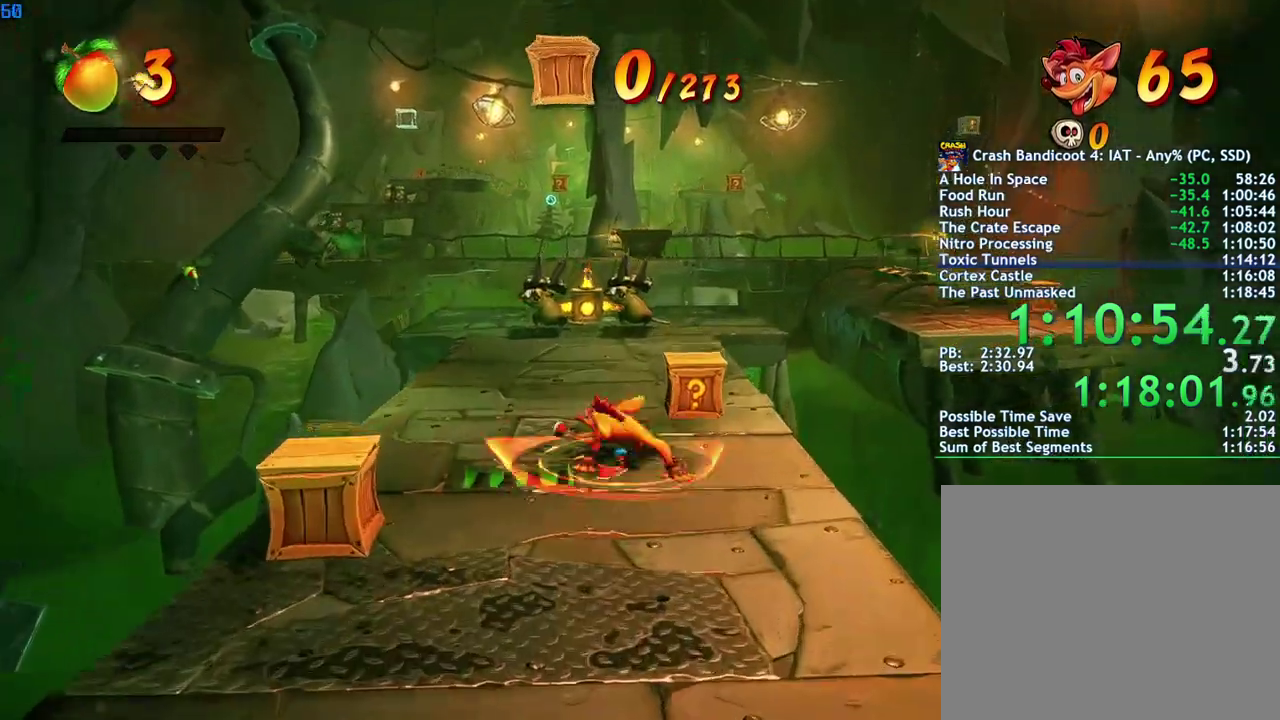
{"buttons": [], "left_stick": "up-right", "right_stick": "center", "events": [[83, "CIRCLE", "up"], [83, "left_stick", "up-right"], [167, "SQUARE", "down"], [233, "SQUARE", "up"]]}
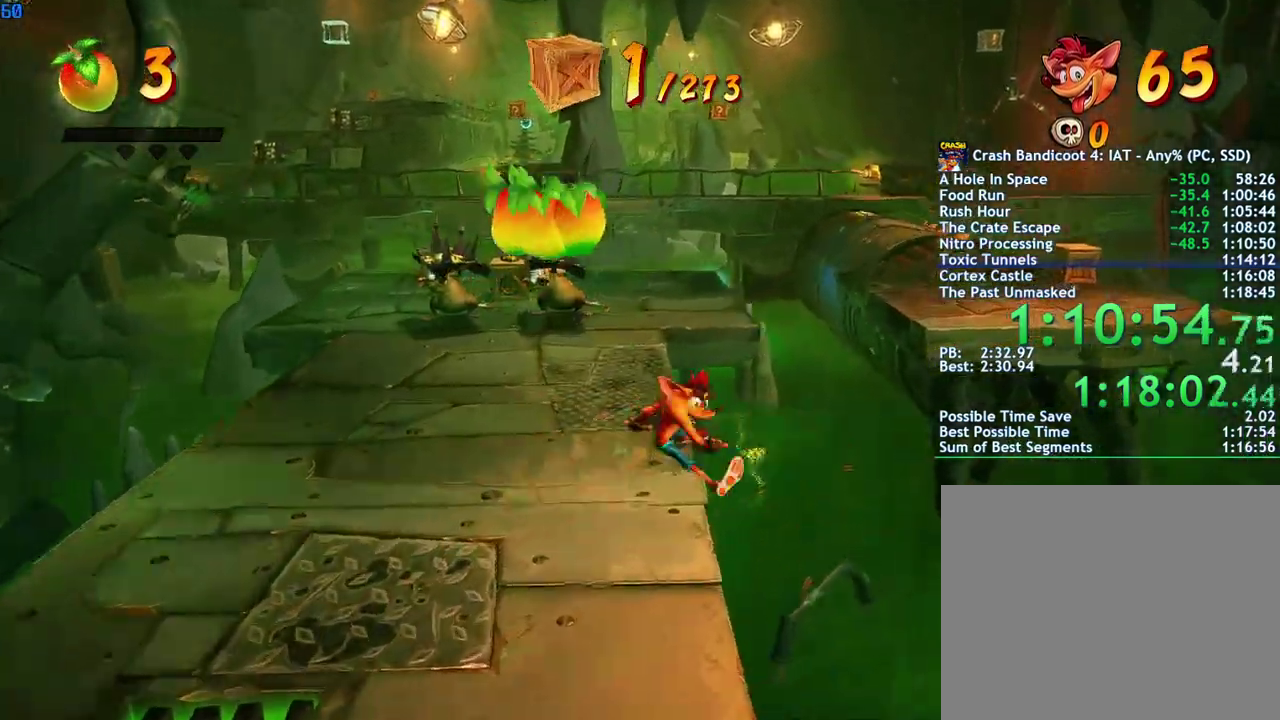
{"buttons": ["CROSS"], "left_stick": "up-right", "right_stick": "center", "events": [[133, "CIRCLE", "down"], [217, "CIRCLE", "up"], [317, "SQUARE", "down"], [383, "CROSS", "down"], [417, "SQUARE", "up"]]}
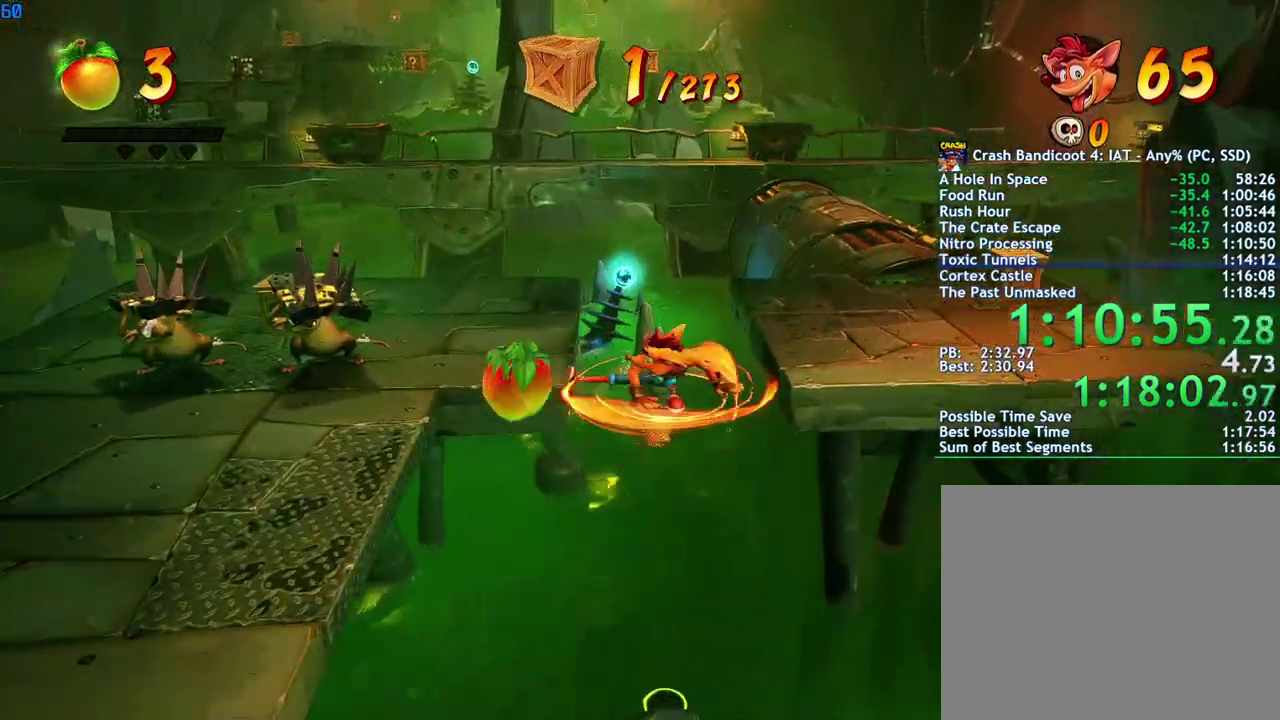
{"buttons": [], "left_stick": "up-right", "right_stick": "center", "events": [[17, "CROSS", "up"]]}
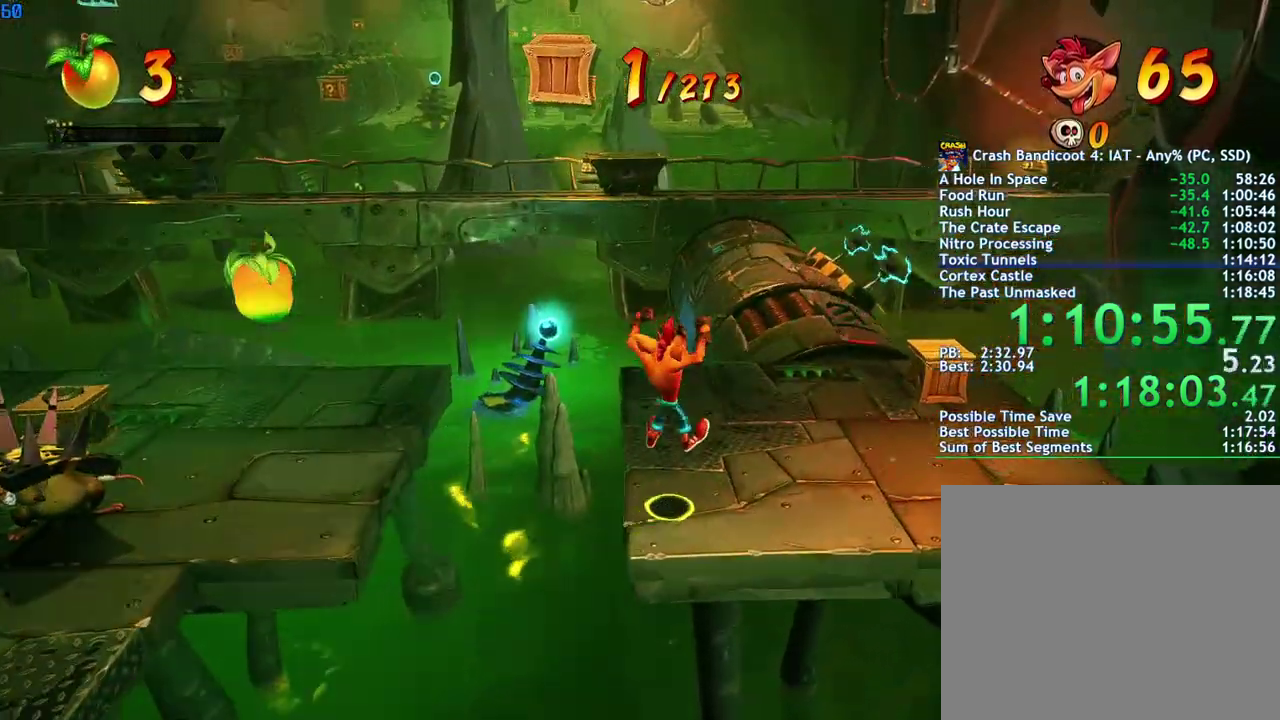
{"buttons": ["CIRCLE"], "left_stick": "up-right", "right_stick": "center", "events": [[117, "CIRCLE", "down"], [200, "CIRCLE", "up"], [283, "SQUARE", "down"], [350, "SQUARE", "up"], [483, "CIRCLE", "down"]]}
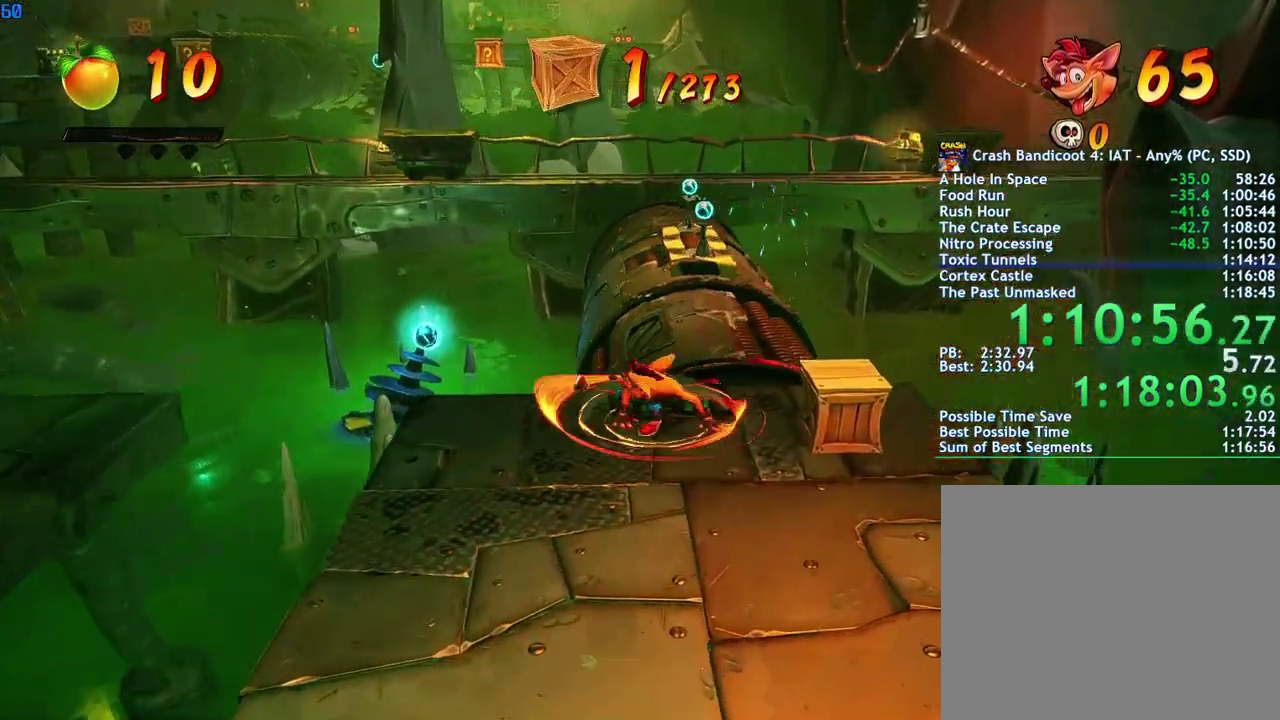
{"buttons": [], "left_stick": "up-right", "right_stick": "center", "events": [[50, "CIRCLE", "up"], [150, "SQUARE", "down"], [200, "SQUARE", "up"], [350, "CIRCLE", "down"], [417, "CIRCLE", "up"]]}
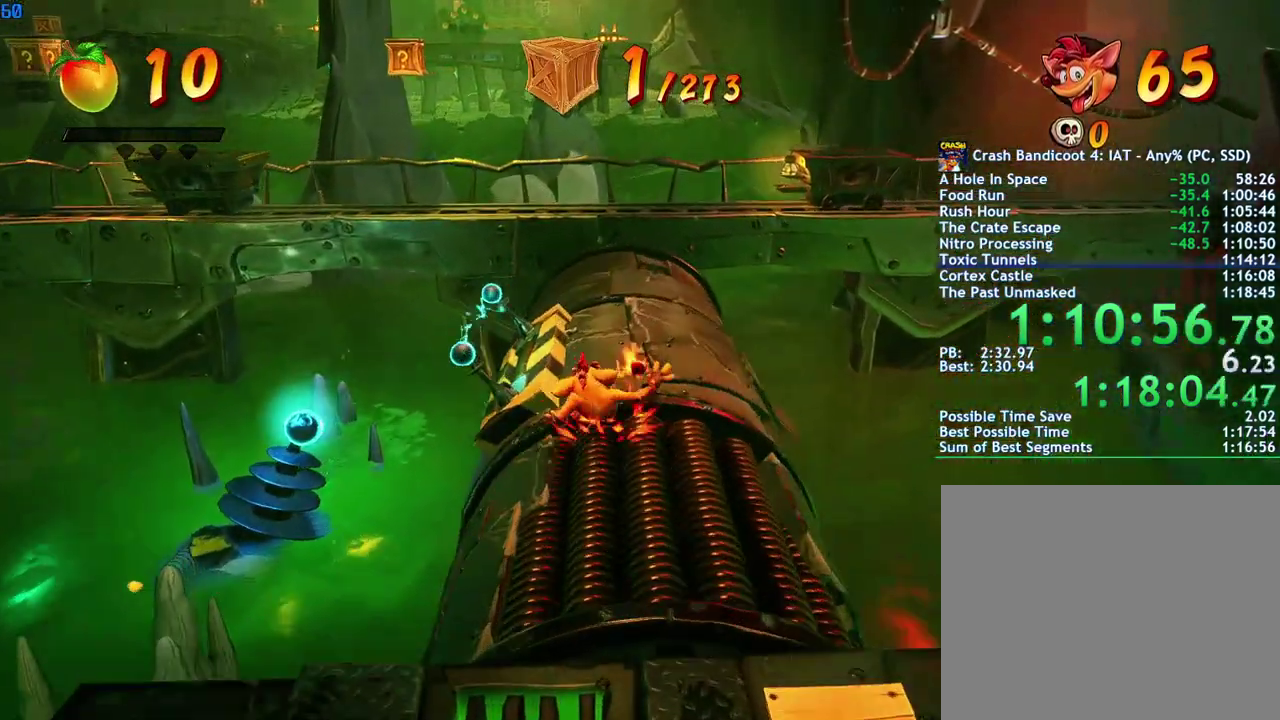
{"buttons": [], "left_stick": "up", "right_stick": "center", "events": [[17, "SQUARE", "down"], [17, "left_stick", "up"], [83, "SQUARE", "up"], [217, "CIRCLE", "down"], [283, "CIRCLE", "up"], [367, "SQUARE", "down"], [433, "SQUARE", "up"]]}
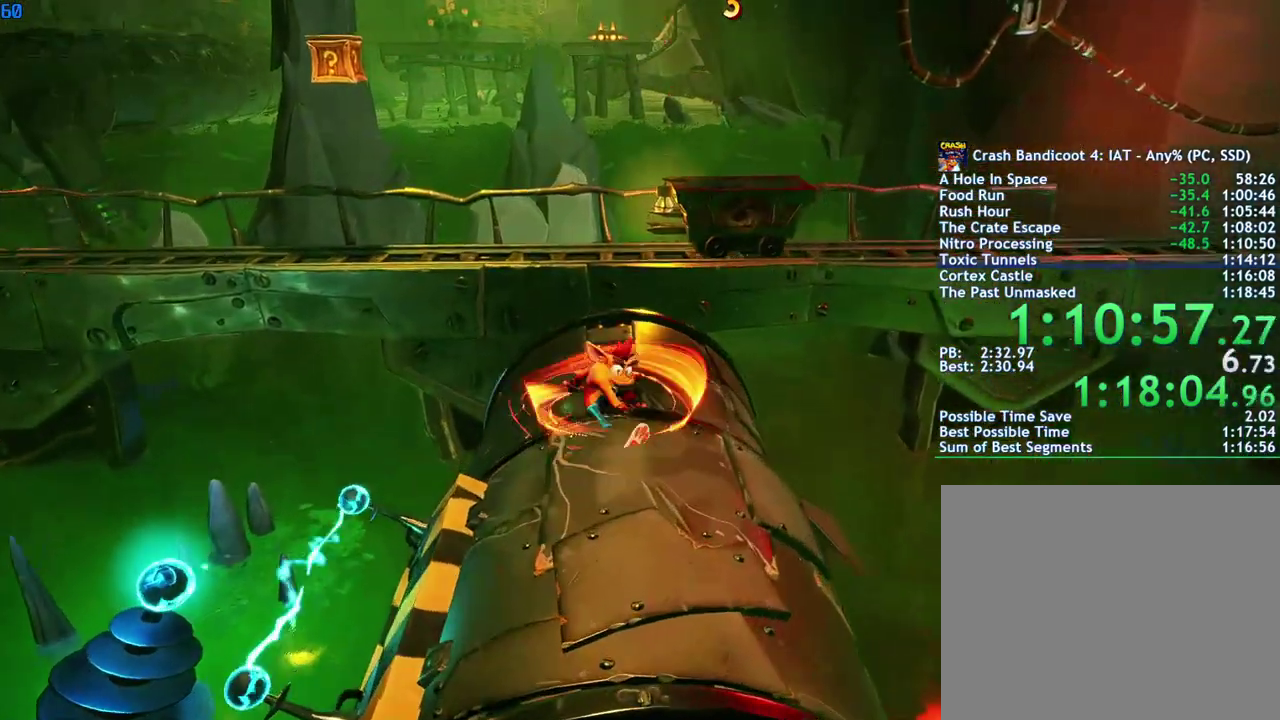
{"buttons": ["CROSS"], "left_stick": "up-left", "right_stick": "center", "events": [[67, "CIRCLE", "down"], [133, "CIRCLE", "up"], [183, "left_stick", "up-left"], [217, "SQUARE", "down"], [283, "SQUARE", "up"], [400, "CROSS", "down"]]}
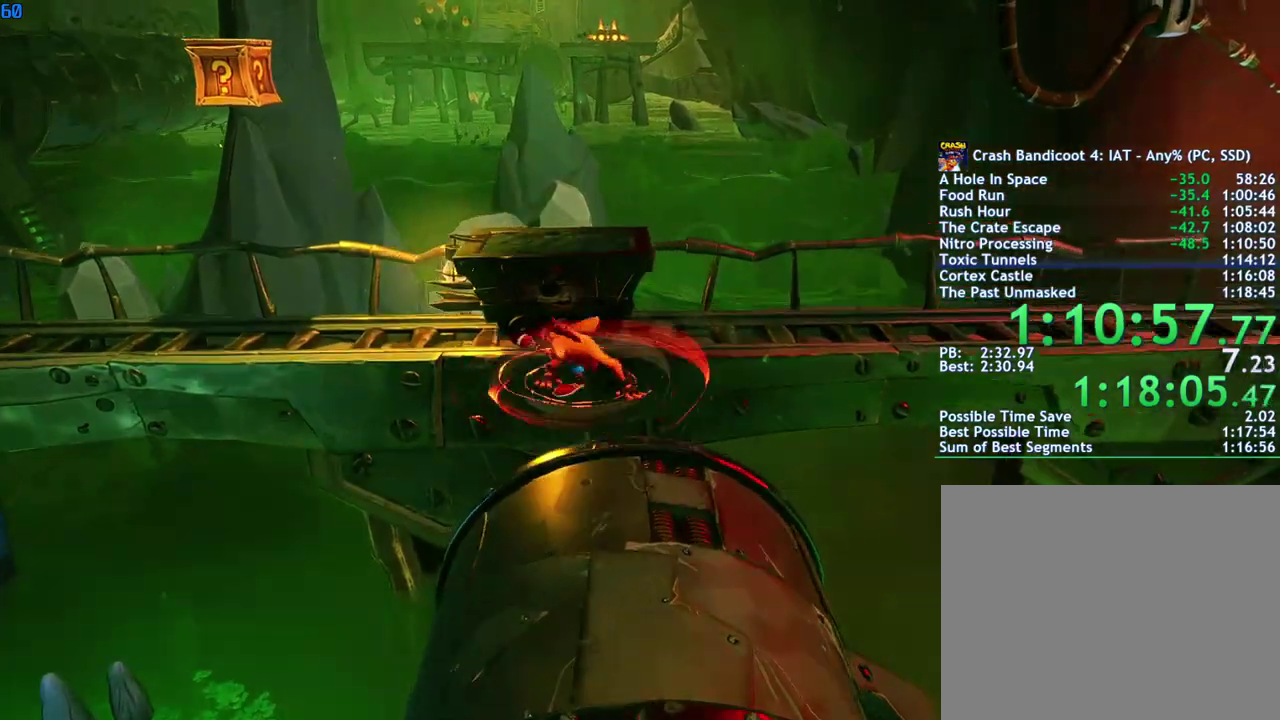
{"buttons": [], "left_stick": "left", "right_stick": "center", "events": [[267, "CROSS", "up"], [467, "left_stick", "left"]]}
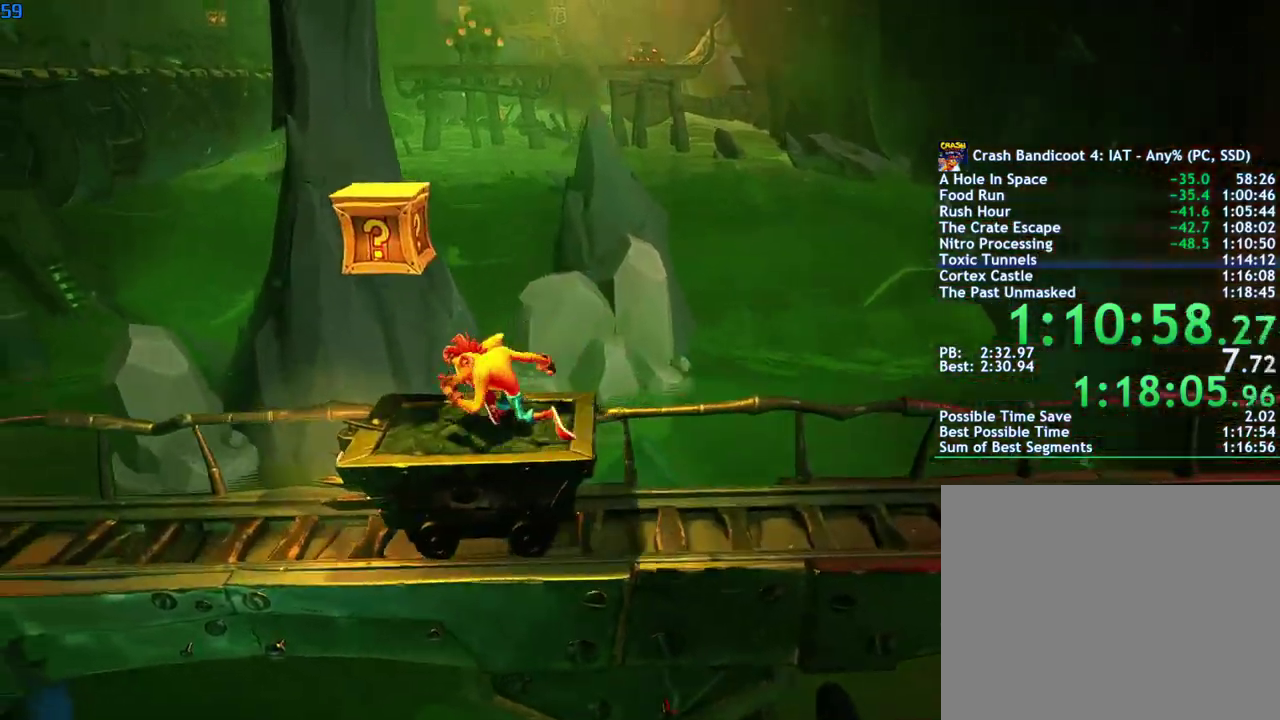
{"buttons": ["SQUARE"], "left_stick": "left", "right_stick": "center", "events": [[267, "CIRCLE", "down"], [350, "CIRCLE", "up"], [450, "SQUARE", "down"]]}
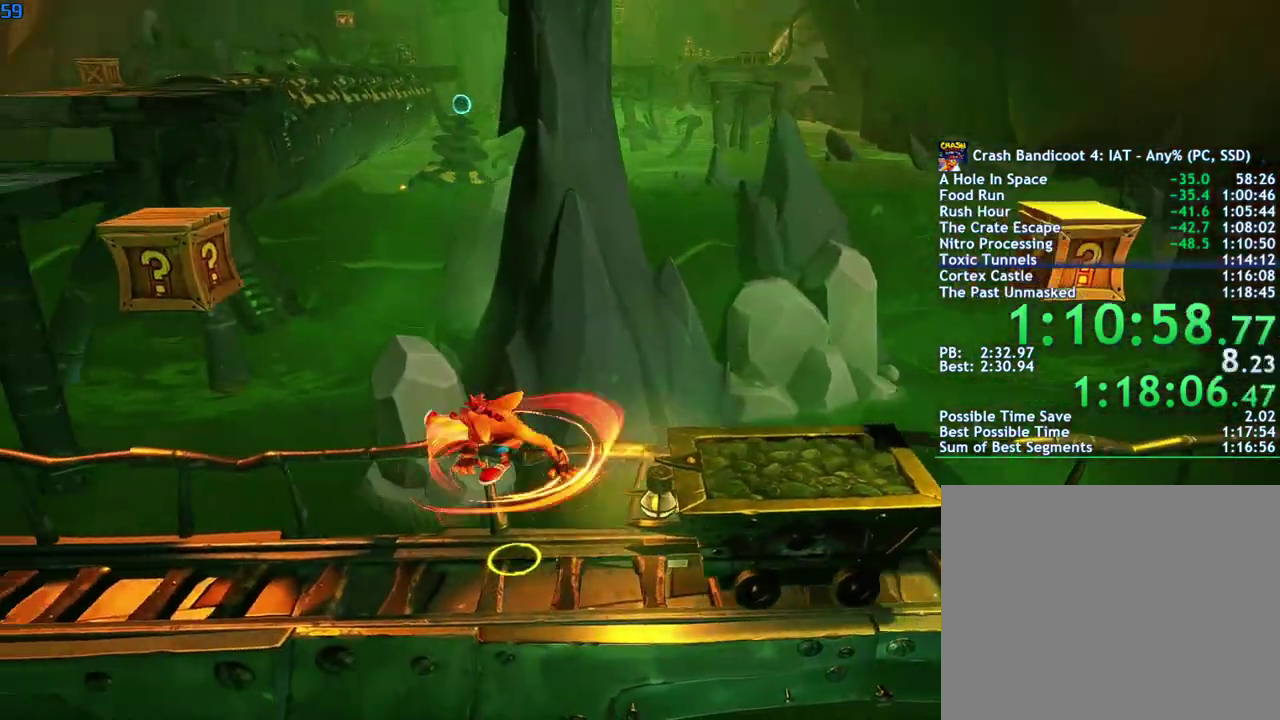
{"buttons": [], "left_stick": "left", "right_stick": "center", "events": [[17, "SQUARE", "up"], [400, "CIRCLE", "down"], [467, "CIRCLE", "up"]]}
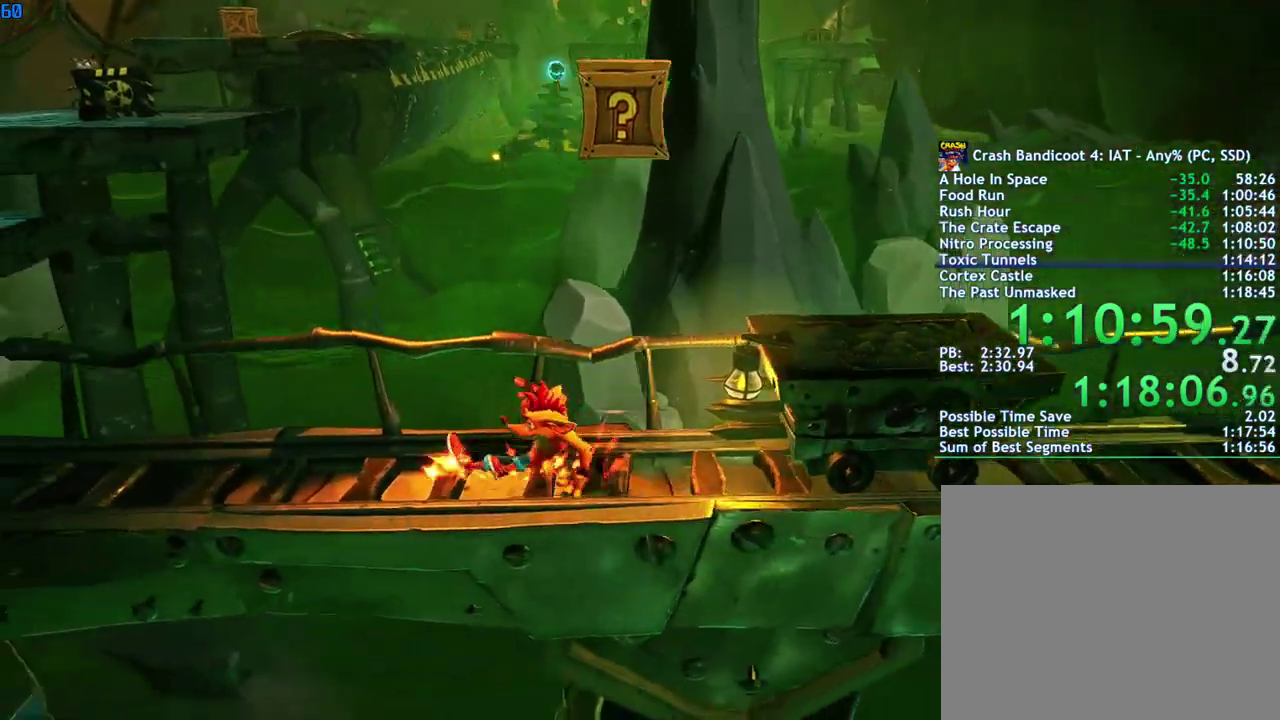
{"buttons": [], "left_stick": "left", "right_stick": "center", "events": [[50, "SQUARE", "down"], [117, "SQUARE", "up"], [267, "CIRCLE", "down"], [333, "CIRCLE", "up"], [417, "SQUARE", "down"], [483, "SQUARE", "up"]]}
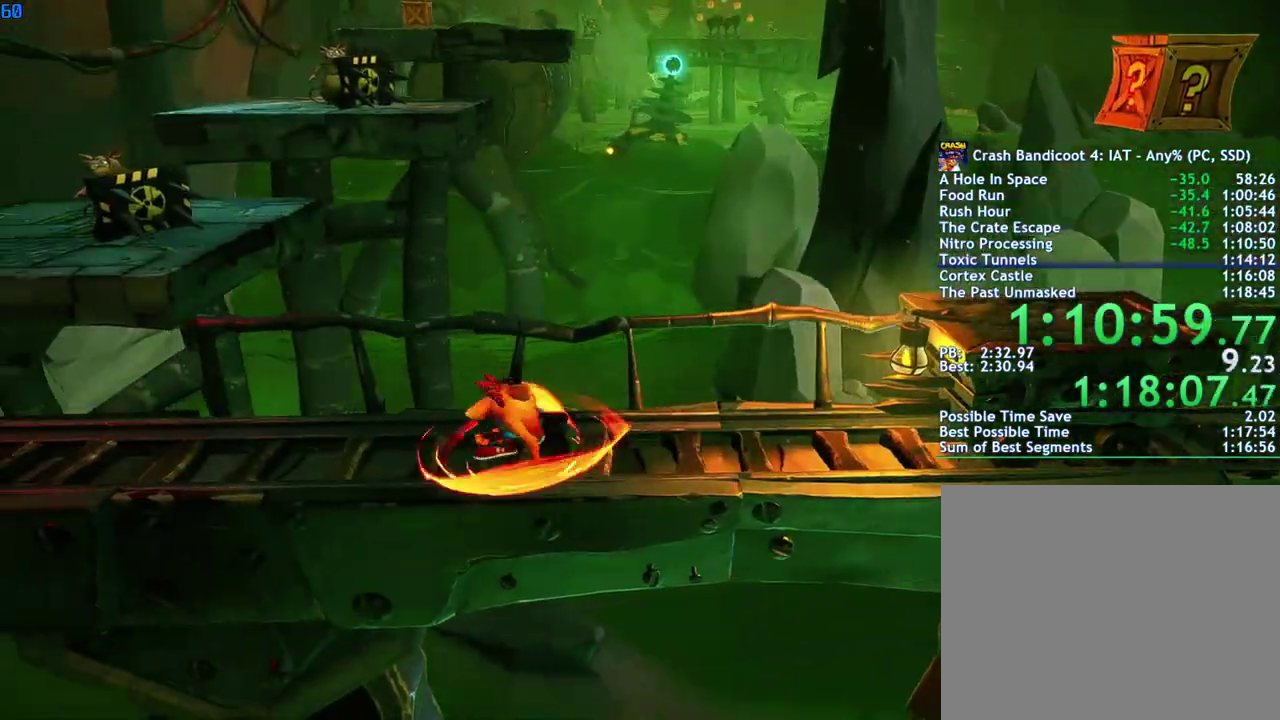
{"buttons": ["CIRCLE"], "left_stick": "left", "right_stick": "center", "events": [[117, "CIRCLE", "down"], [183, "CIRCLE", "up"], [283, "SQUARE", "down"], [350, "SQUARE", "up"], [500, "CIRCLE", "down"]]}
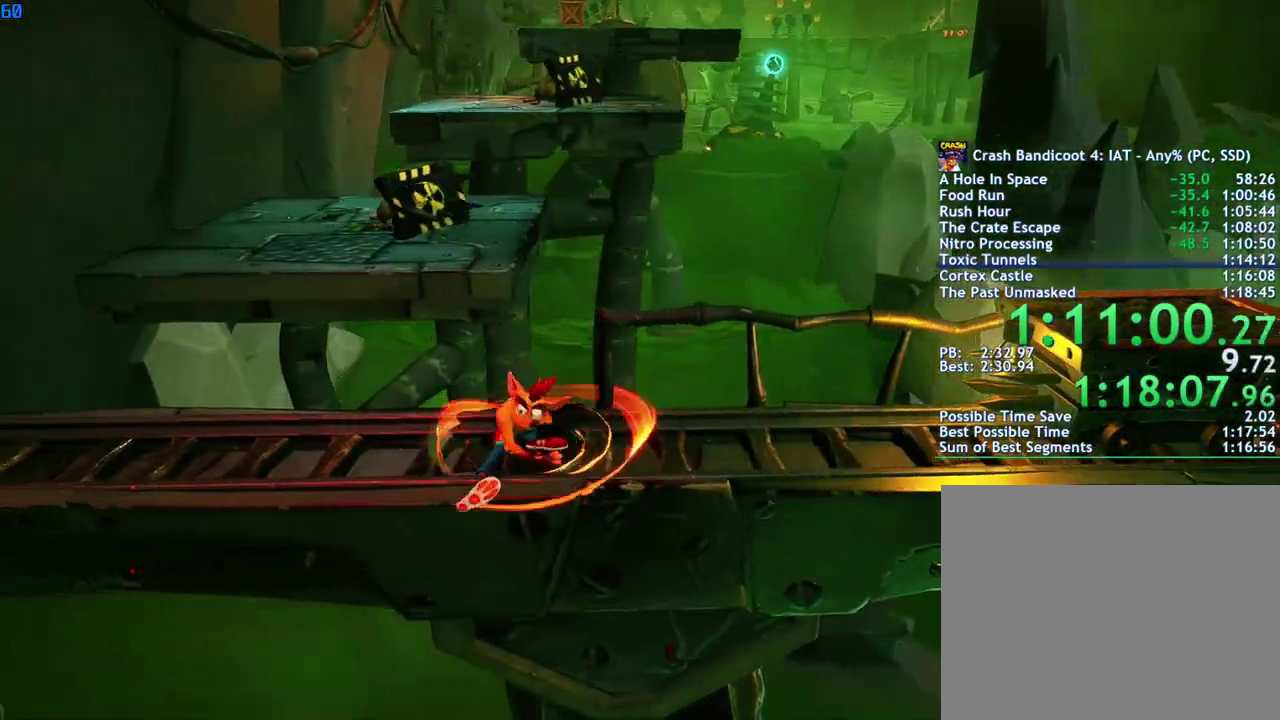
{"buttons": ["CROSS"], "left_stick": "up", "right_stick": "center", "events": [[50, "CIRCLE", "up"], [117, "left_stick", "up-left"], [150, "SQUARE", "down"], [217, "SQUARE", "up"], [333, "CROSS", "down"], [333, "left_stick", "up"]]}
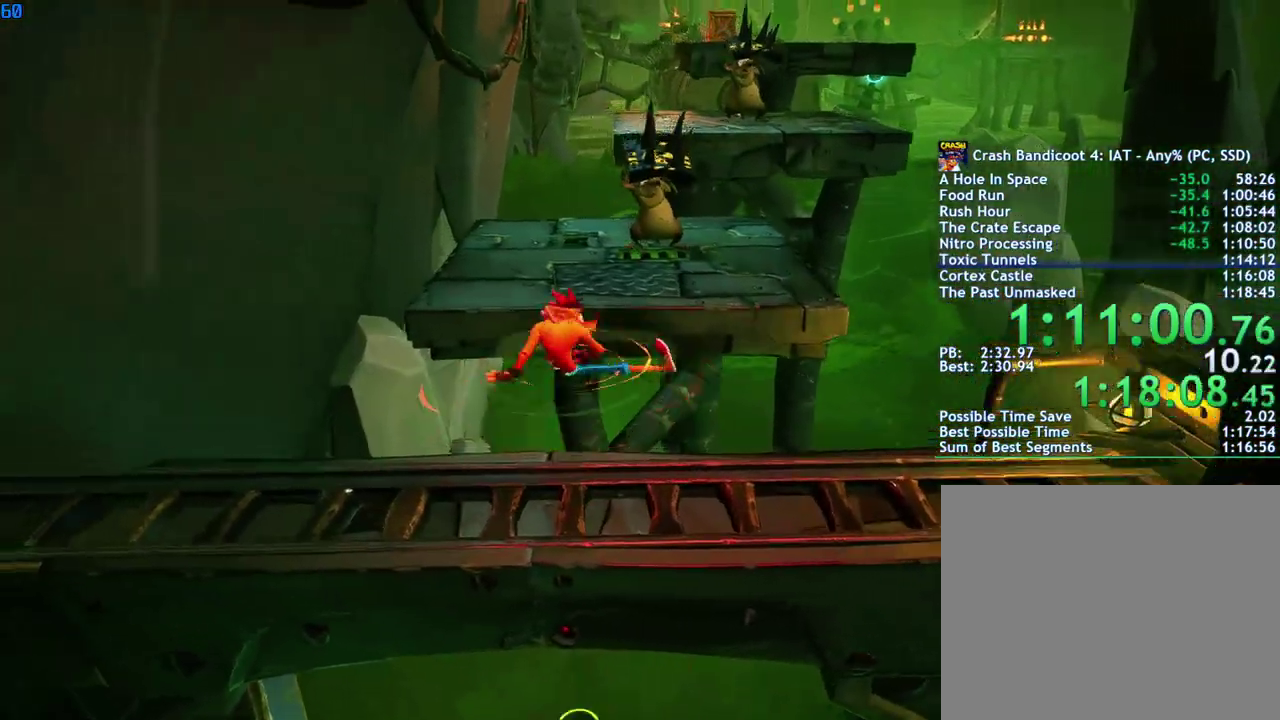
{"buttons": ["CIRCLE"], "left_stick": "up", "right_stick": "center", "events": [[67, "CROSS", "up"], [67, "left_stick", "up-left"], [267, "left_stick", "up"], [467, "CIRCLE", "down"]]}
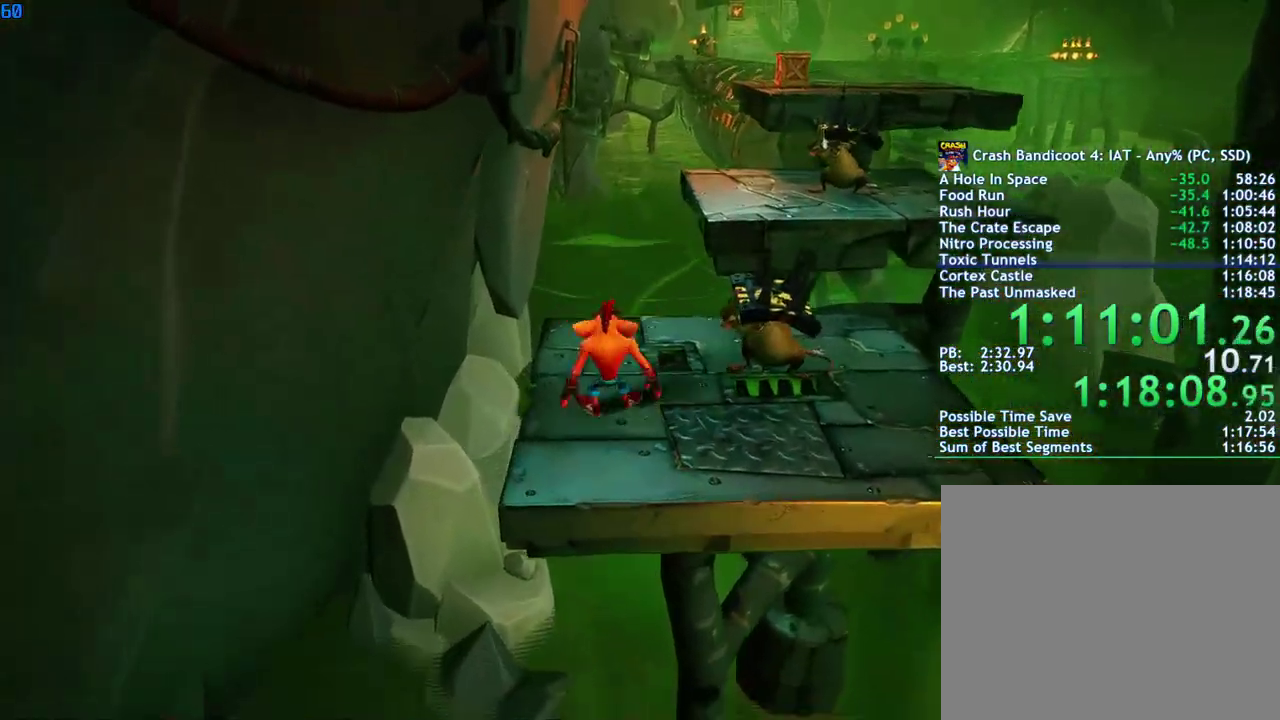
{"buttons": [], "left_stick": "up-right", "right_stick": "center", "events": [[50, "CIRCLE", "up"], [133, "SQUARE", "down"], [167, "CROSS", "down"], [200, "SQUARE", "up"], [200, "left_stick", "up-right"], [383, "CROSS", "up"]]}
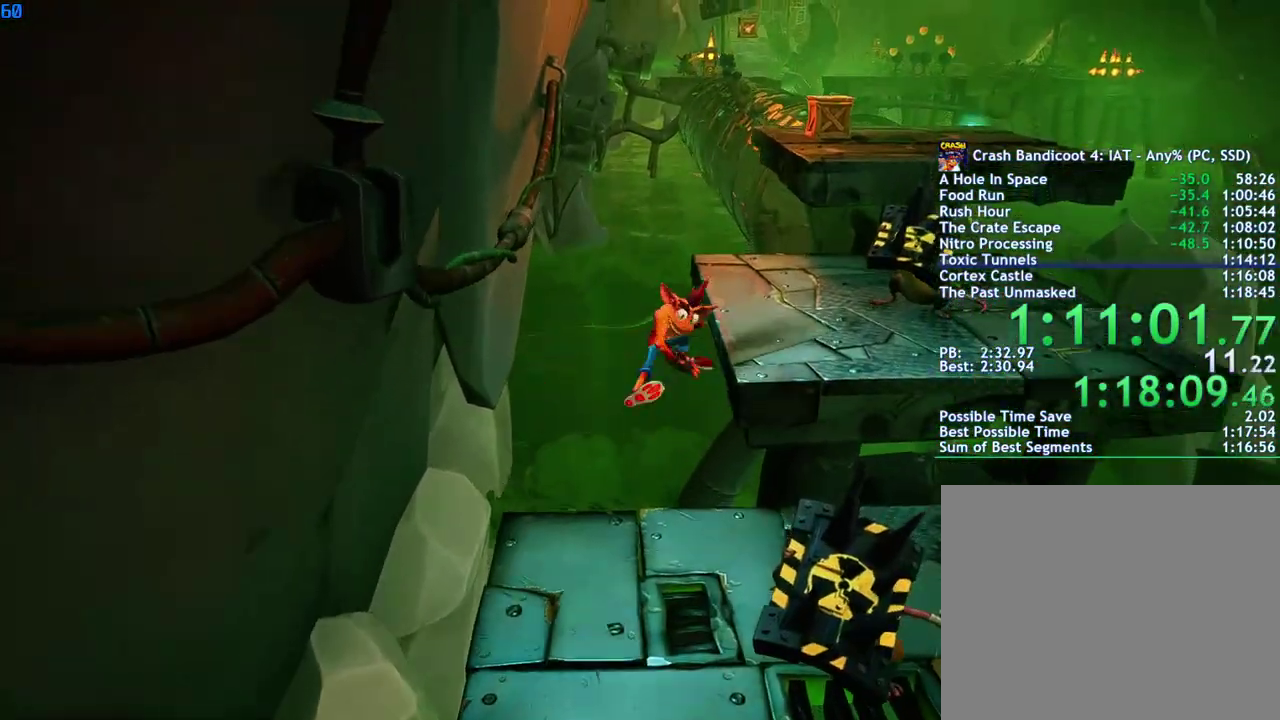
{"buttons": ["CROSS"], "left_stick": "up-right", "right_stick": "center", "events": [[183, "left_stick", "up"], [233, "CIRCLE", "down"], [300, "CIRCLE", "up"], [400, "SQUARE", "down"], [433, "CROSS", "down"], [450, "left_stick", "up-right"], [467, "SQUARE", "up"]]}
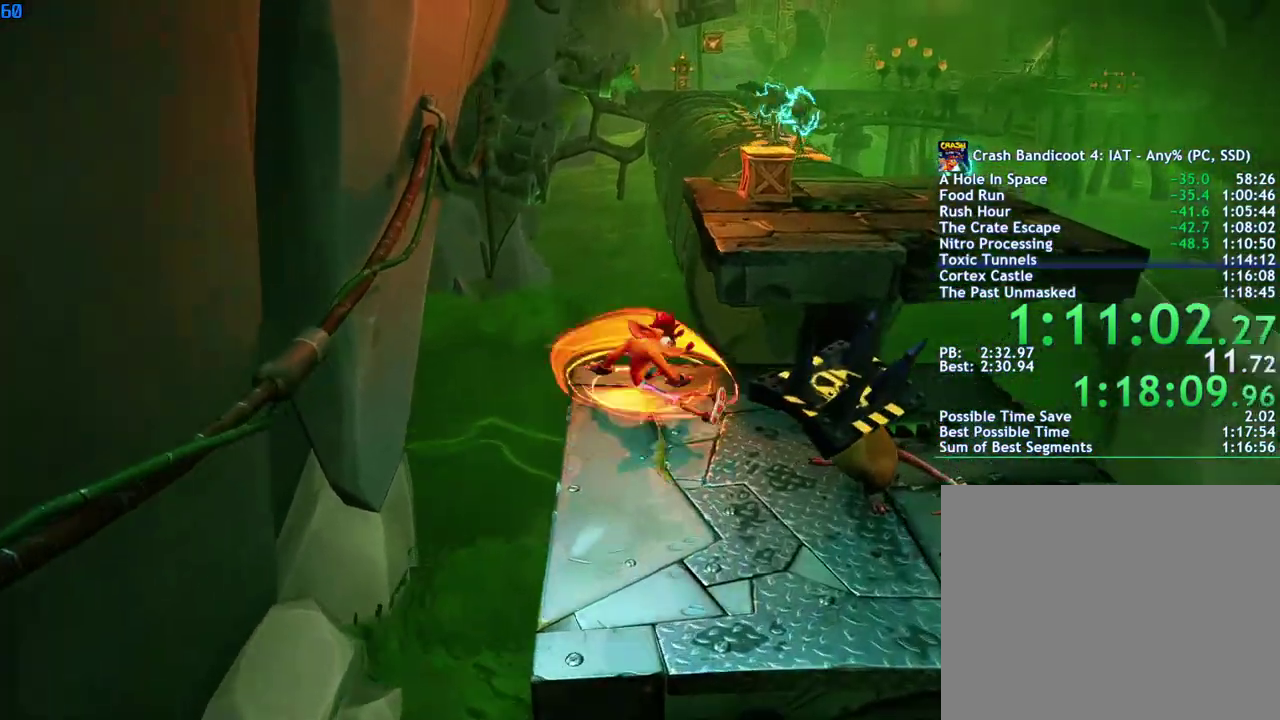
{"buttons": ["CIRCLE"], "left_stick": "up-right", "right_stick": "center", "events": [[117, "CROSS", "up"], [500, "CIRCLE", "down"]]}
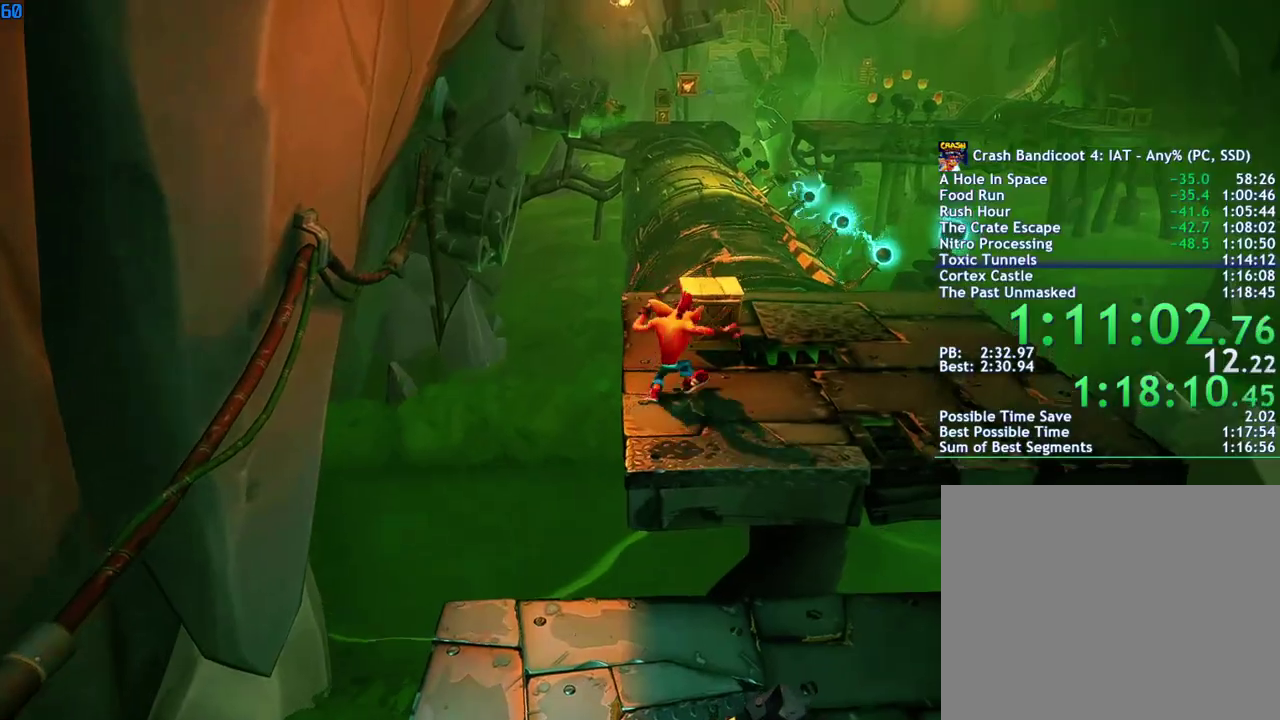
{"buttons": [], "left_stick": "up", "right_stick": "center", "events": [[83, "CIRCLE", "up"], [167, "SQUARE", "down"], [233, "SQUARE", "up"], [267, "left_stick", "up"], [367, "CIRCLE", "down"], [433, "CIRCLE", "up"]]}
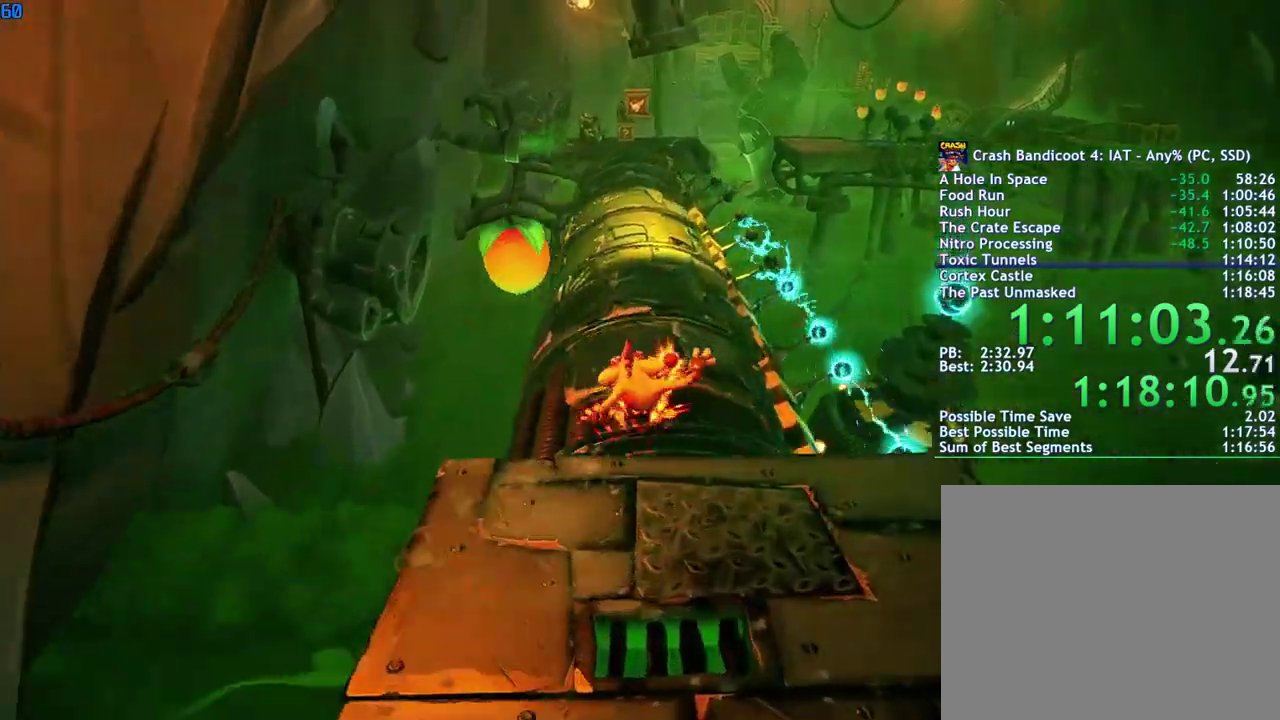
{"buttons": ["CROSS"], "left_stick": "up-right", "right_stick": "center", "events": [[17, "SQUARE", "down"], [83, "SQUARE", "up"], [233, "CIRCLE", "down"], [300, "CIRCLE", "up"], [400, "SQUARE", "down"], [433, "CROSS", "down"], [467, "SQUARE", "up"], [500, "left_stick", "up-right"]]}
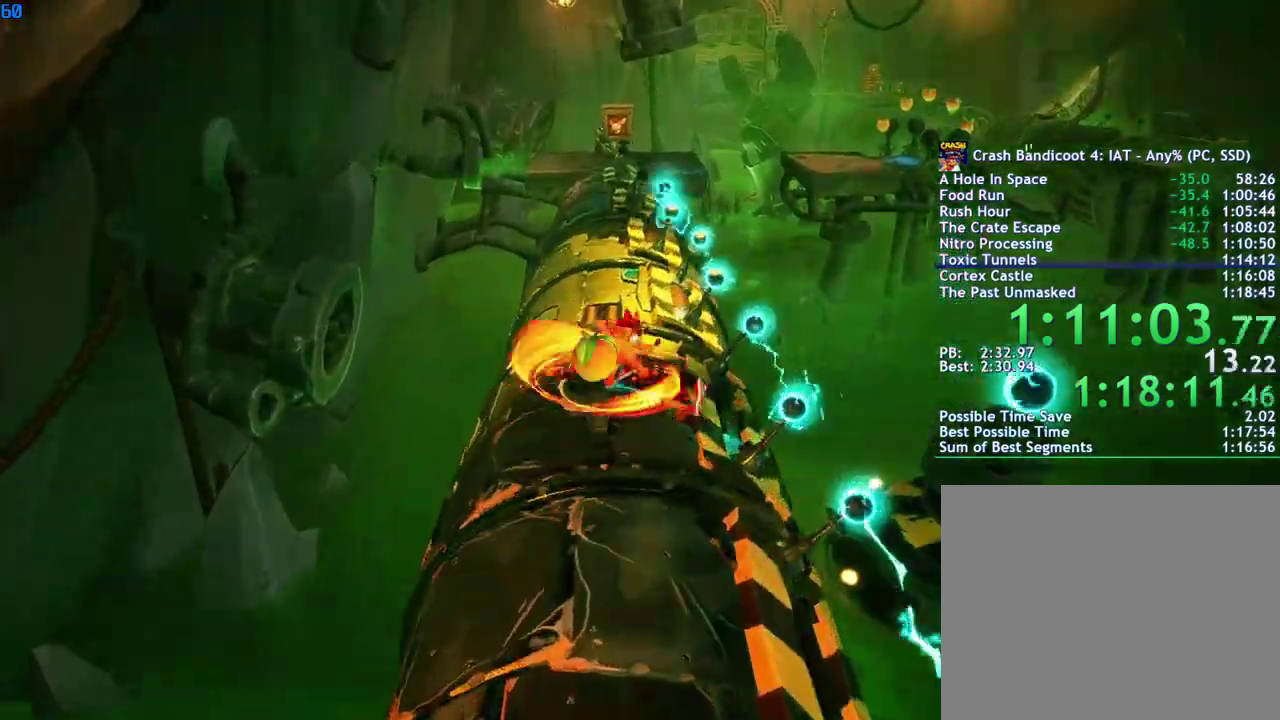
{"buttons": [], "left_stick": "up", "right_stick": "center", "events": [[50, "CROSS", "up"], [133, "left_stick", "up"]]}
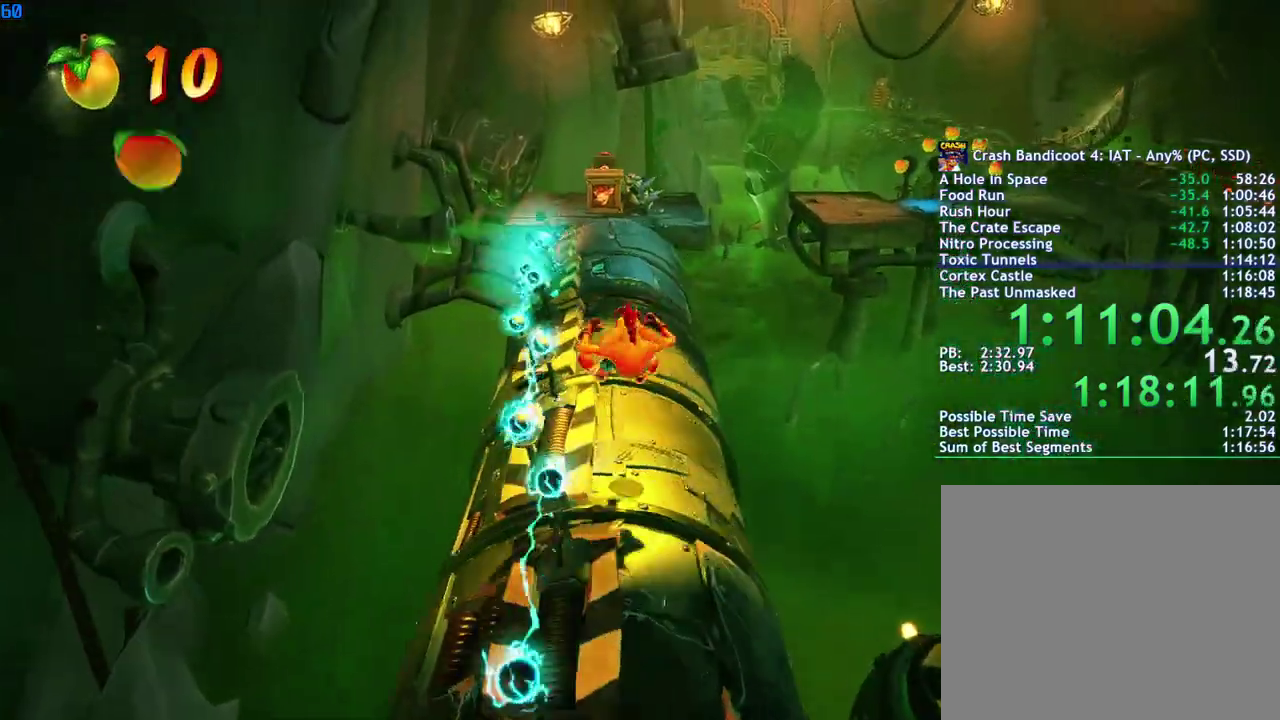
{"buttons": [], "left_stick": "up", "right_stick": "center", "events": [[200, "CIRCLE", "down"], [283, "CIRCLE", "up"], [383, "SQUARE", "down"], [450, "SQUARE", "up"]]}